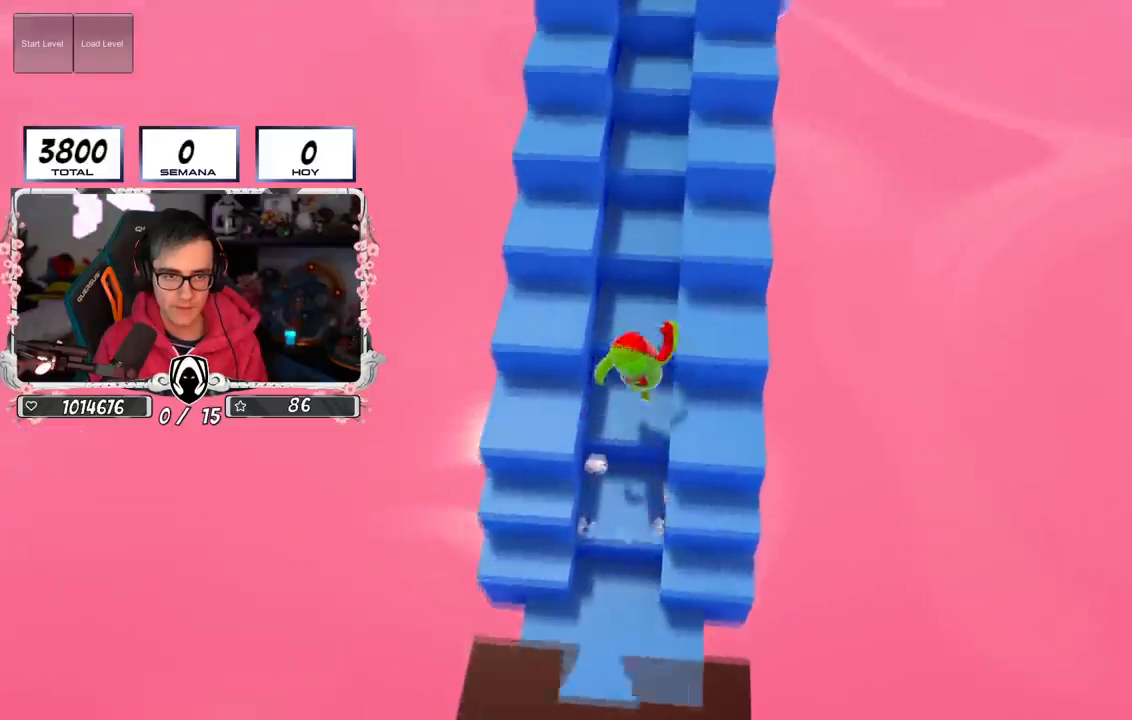
Gameplay with a controller (PlayStation layout); each line is a JSON object with the inputs held at the frame after it. "events" lists button and stick changes between this image and that frame as [ms after this image, input, new state], when the widget could be followed in between.
{"buttons": [], "left_stick": "up", "right_stick": "center", "events": [[83, "CROSS", "up"], [200, "CROSS", "down"], [500, "CROSS", "up"]]}
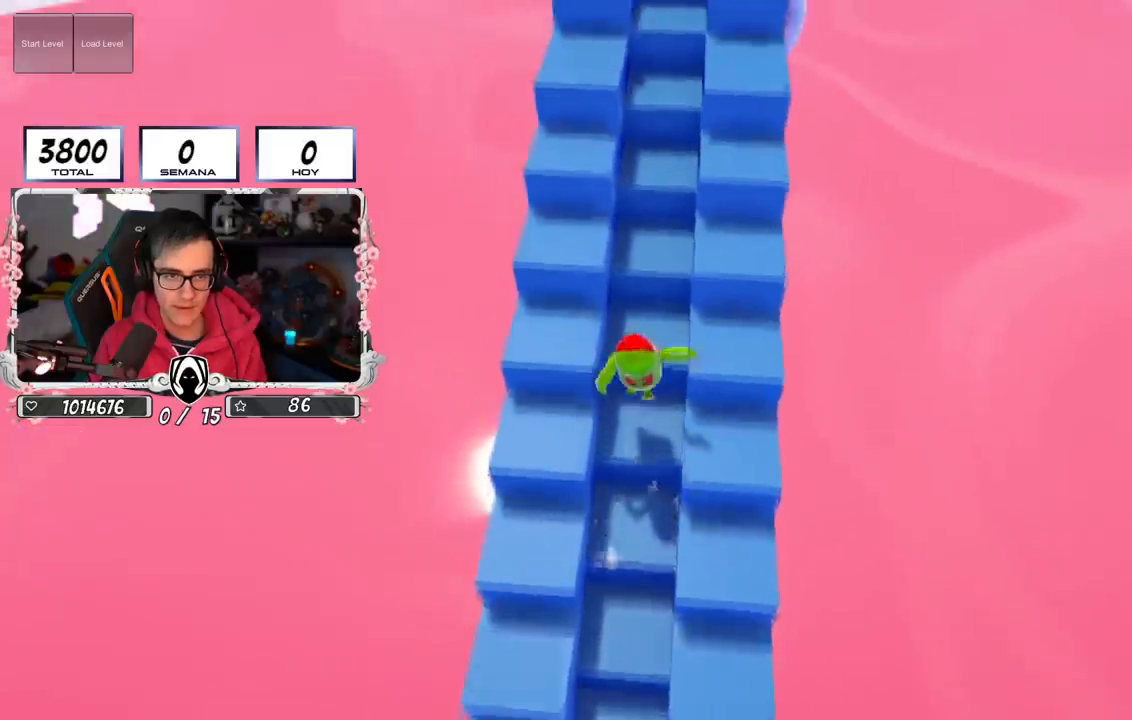
{"buttons": [], "left_stick": "up", "right_stick": "center", "events": [[201, "CROSS", "down"], [484, "CROSS", "up"]]}
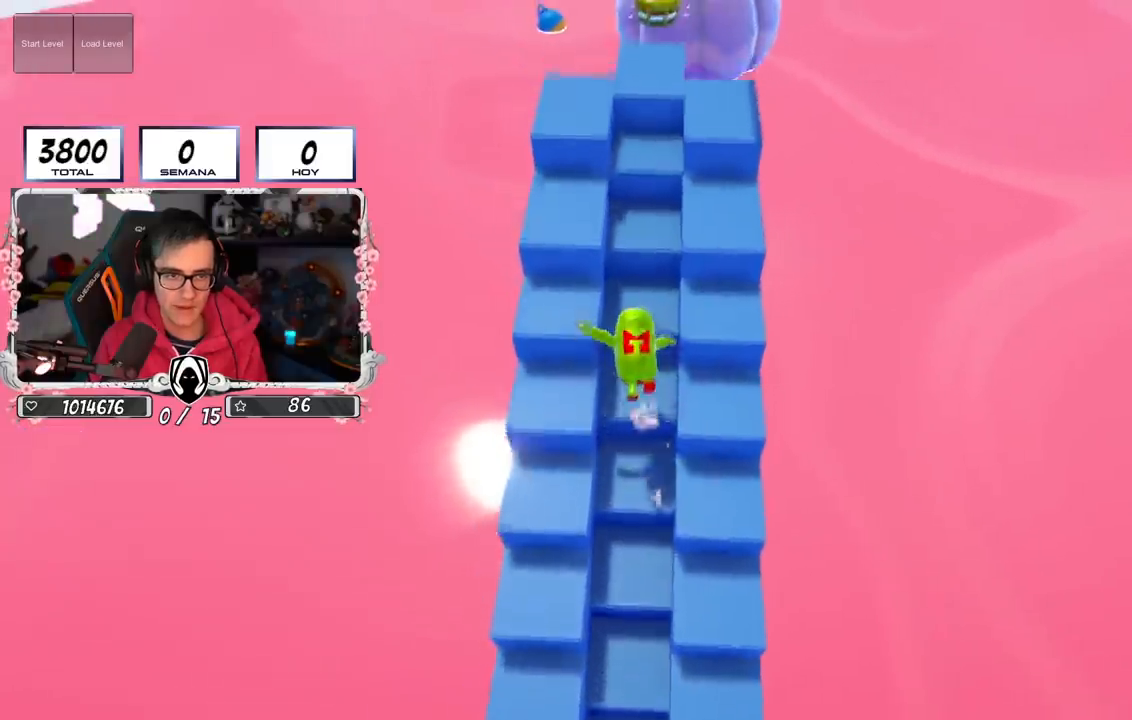
{"buttons": [], "left_stick": "center", "right_stick": "center", "events": [[467, "left_stick", "center"]]}
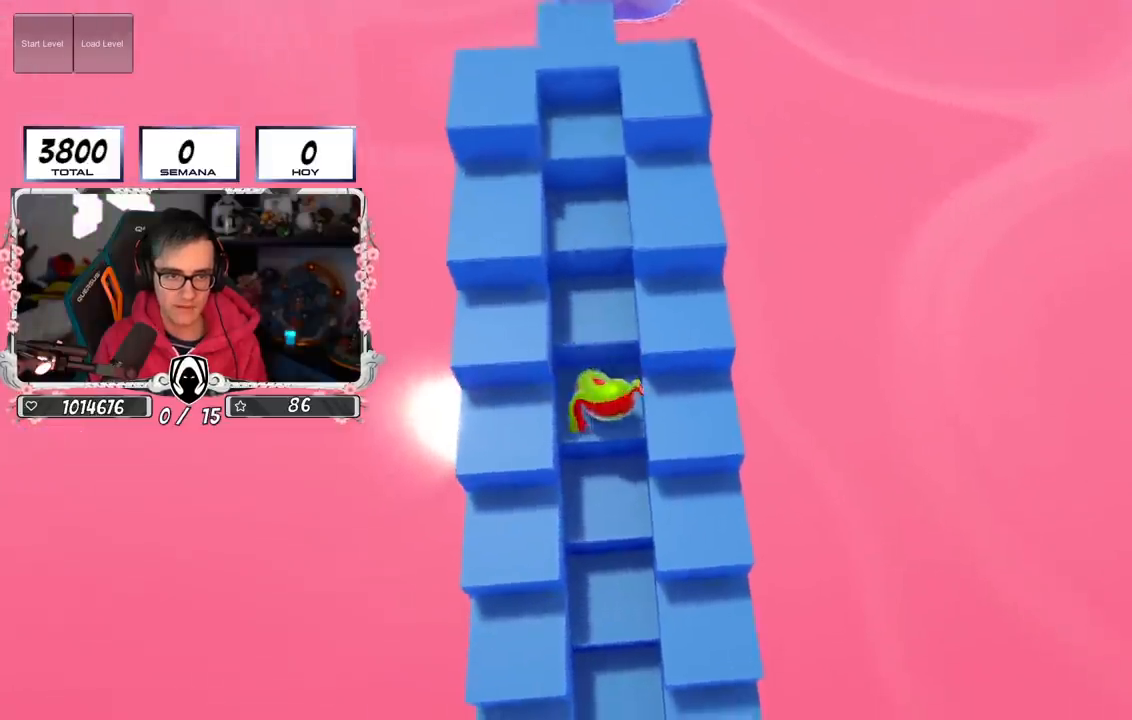
{"buttons": [], "left_stick": "center", "right_stick": "center", "events": []}
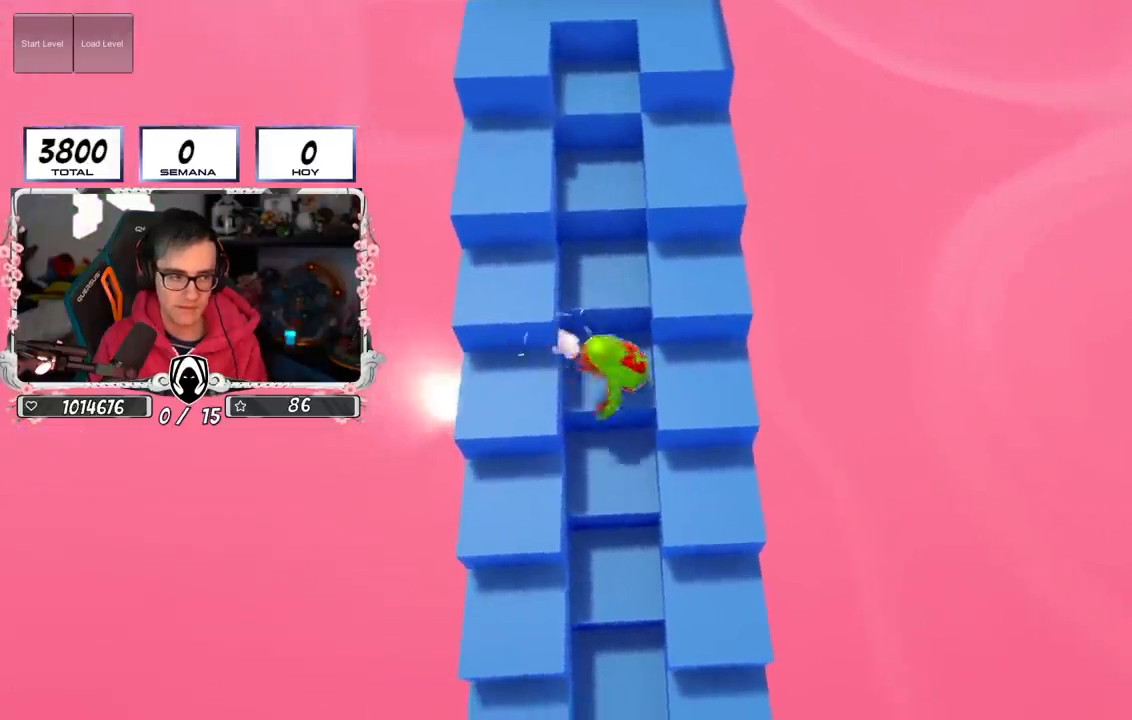
{"buttons": ["CROSS"], "left_stick": "up", "right_stick": "center", "events": [[117, "left_stick", "up-left"], [283, "CROSS", "down"], [283, "left_stick", "up-right"], [400, "left_stick", "up"]]}
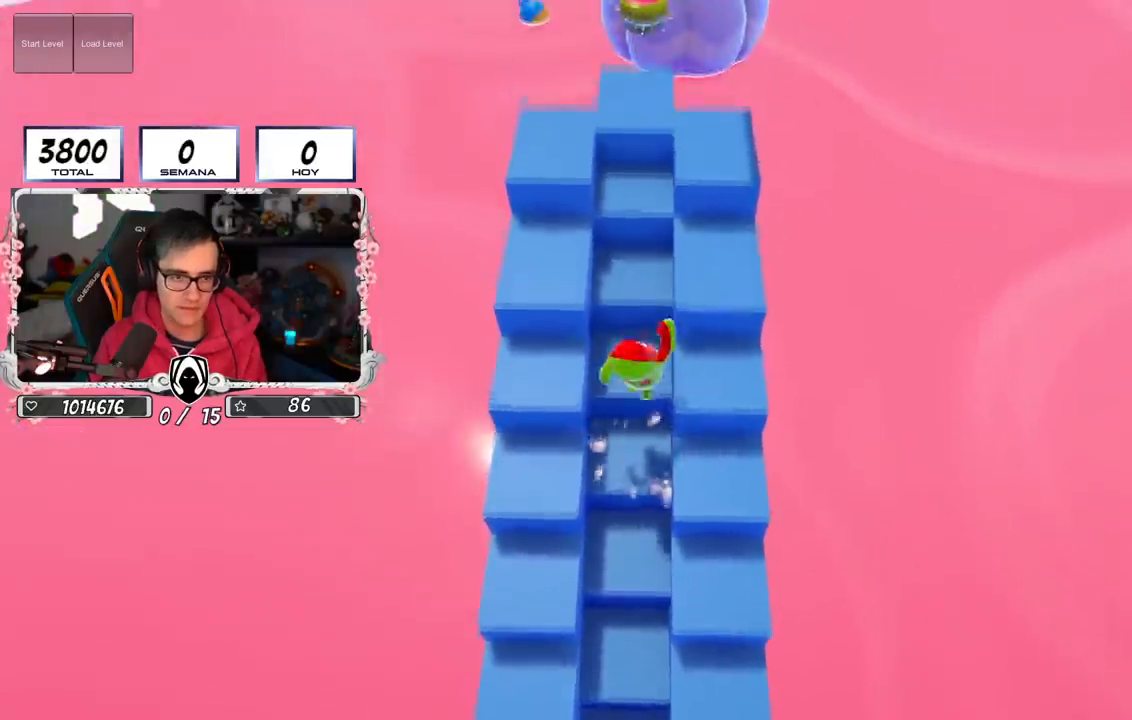
{"buttons": ["CROSS"], "left_stick": "up", "right_stick": "center", "events": [[17, "CROSS", "up"], [67, "left_stick", "center"], [150, "left_stick", "left"], [284, "left_stick", "up"], [384, "CROSS", "down"]]}
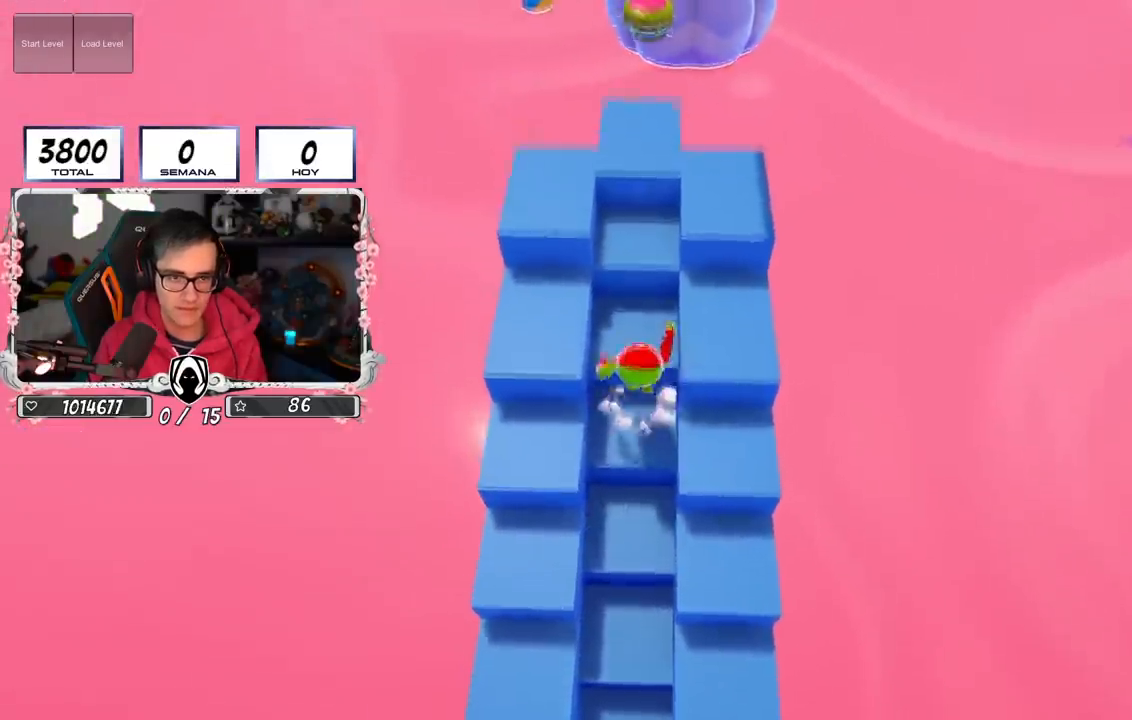
{"buttons": [], "left_stick": "up", "right_stick": "center", "events": [[150, "CROSS", "up"], [267, "left_stick", "center"], [384, "left_stick", "up"]]}
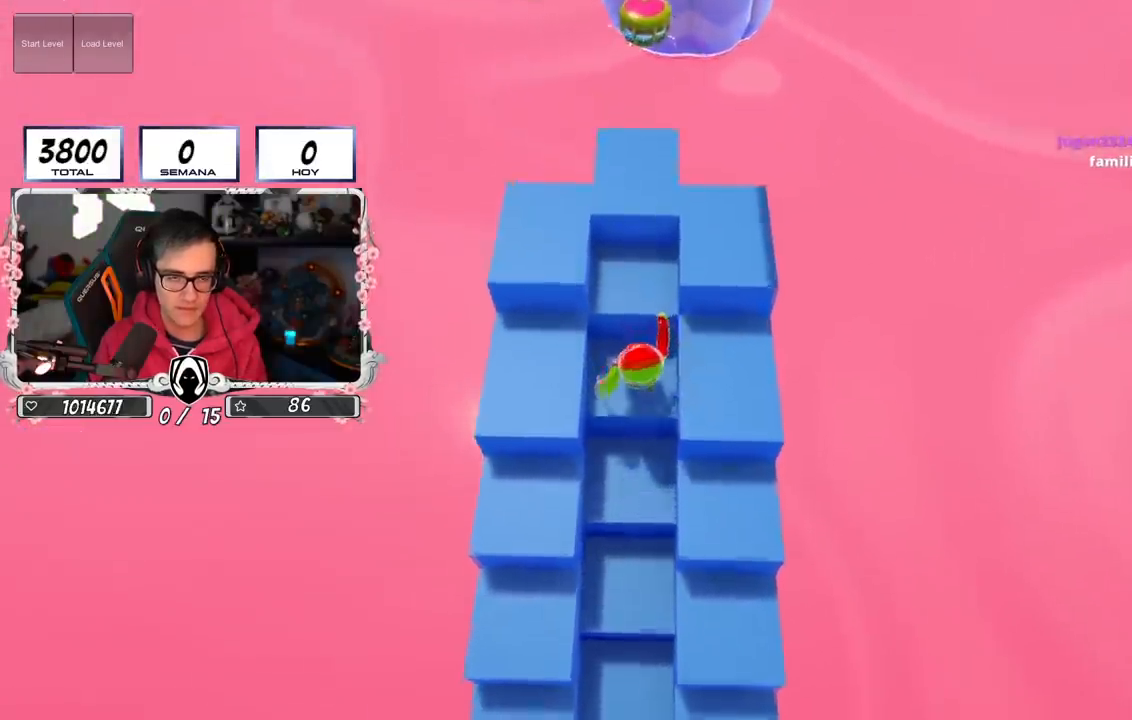
{"buttons": [], "left_stick": "up-right", "right_stick": "center", "events": [[67, "CROSS", "down"], [234, "left_stick", "down"], [251, "CROSS", "up"], [367, "left_stick", "center"], [434, "left_stick", "up-right"]]}
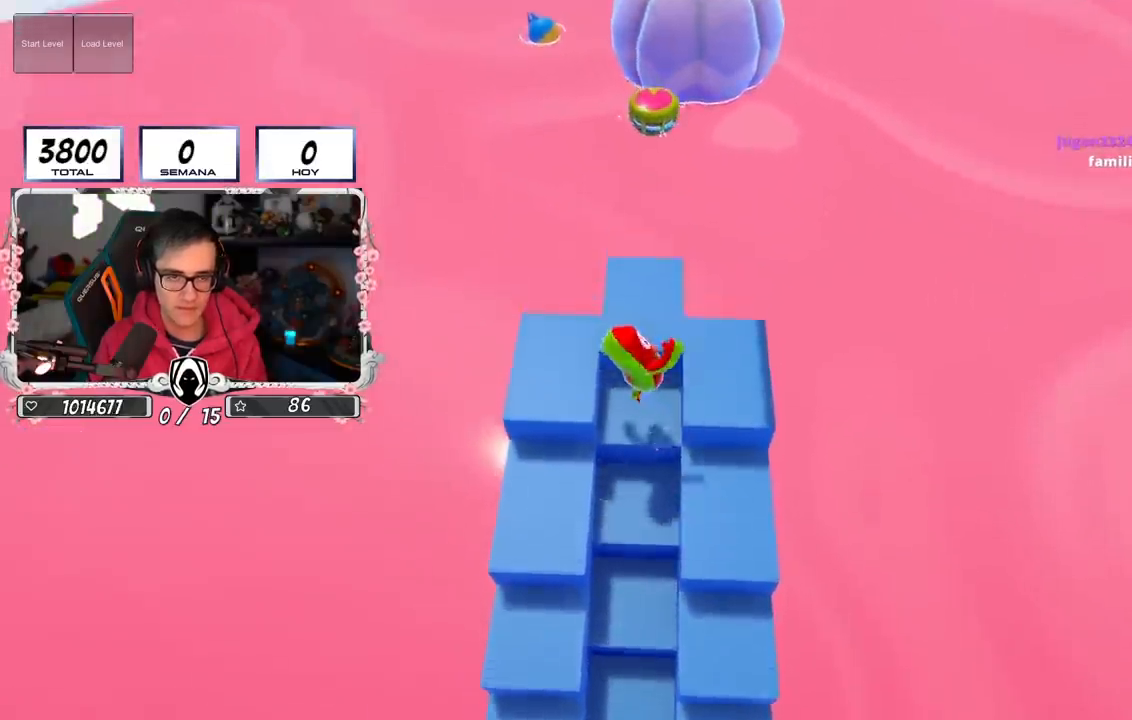
{"buttons": [], "left_stick": "center", "right_stick": "center", "events": [[67, "left_stick", "center"], [150, "left_stick", "up-left"], [217, "left_stick", "up"], [250, "CROSS", "down"], [334, "left_stick", "center"], [384, "left_stick", "left"], [450, "CROSS", "up"], [500, "left_stick", "center"]]}
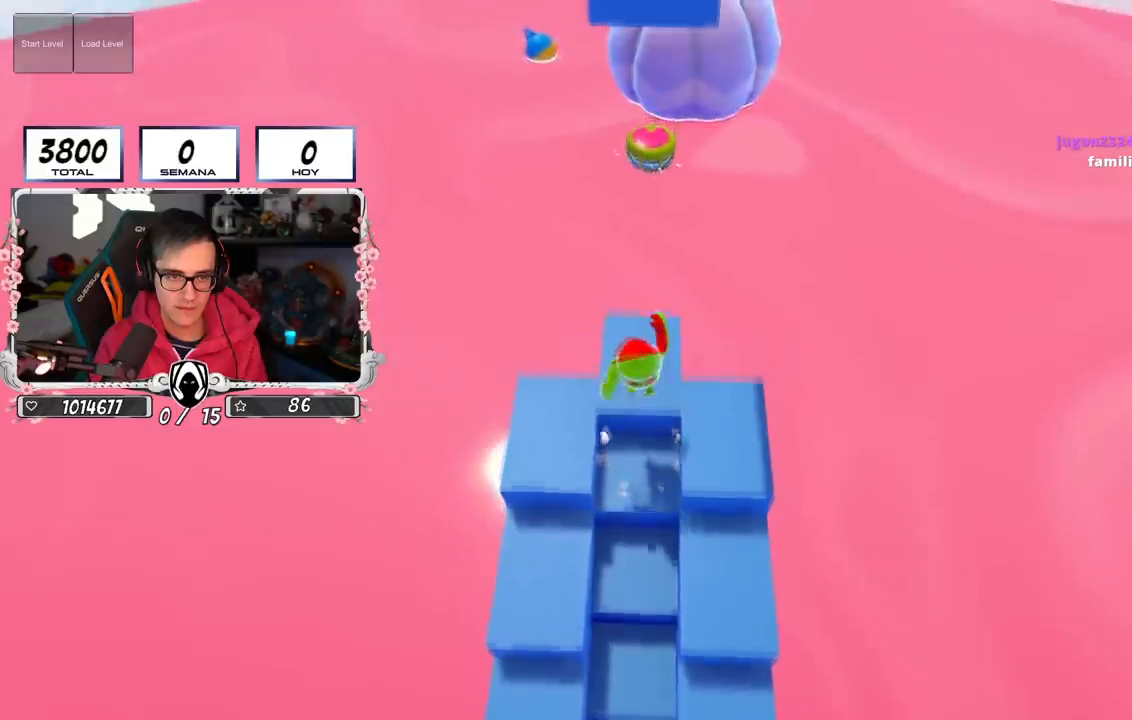
{"buttons": [], "left_stick": "up", "right_stick": "center", "events": [[17, "left_stick", "right"], [150, "left_stick", "up"]]}
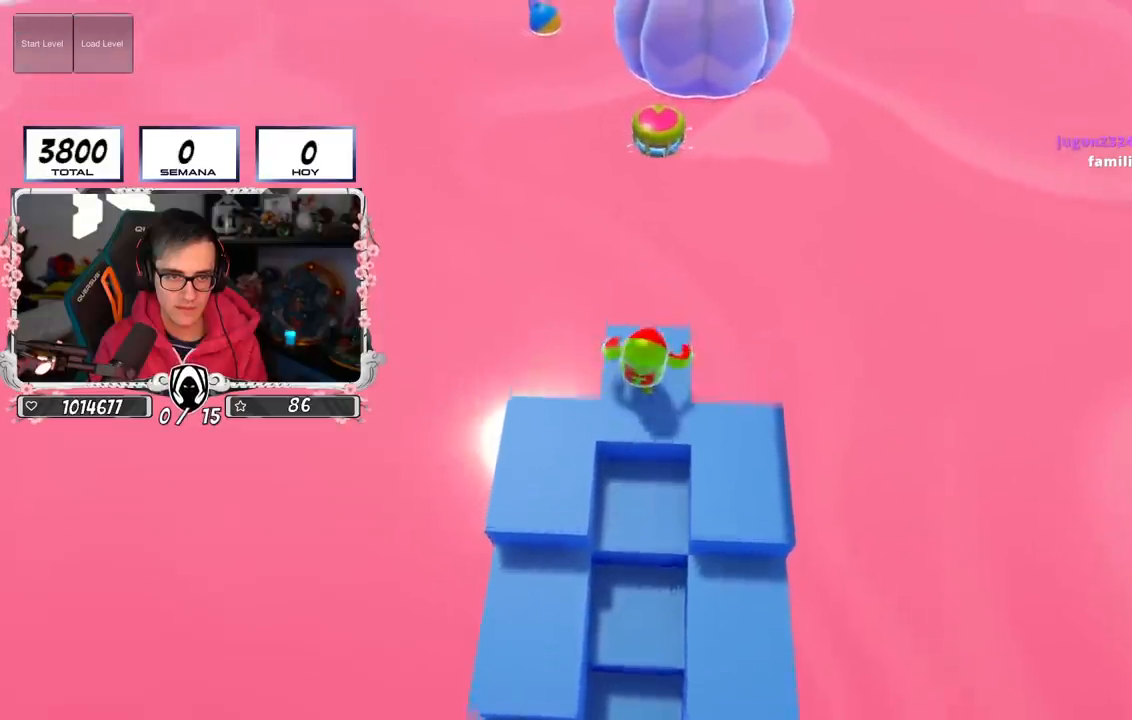
{"buttons": ["CROSS"], "left_stick": "up", "right_stick": "center", "events": [[217, "CROSS", "down"]]}
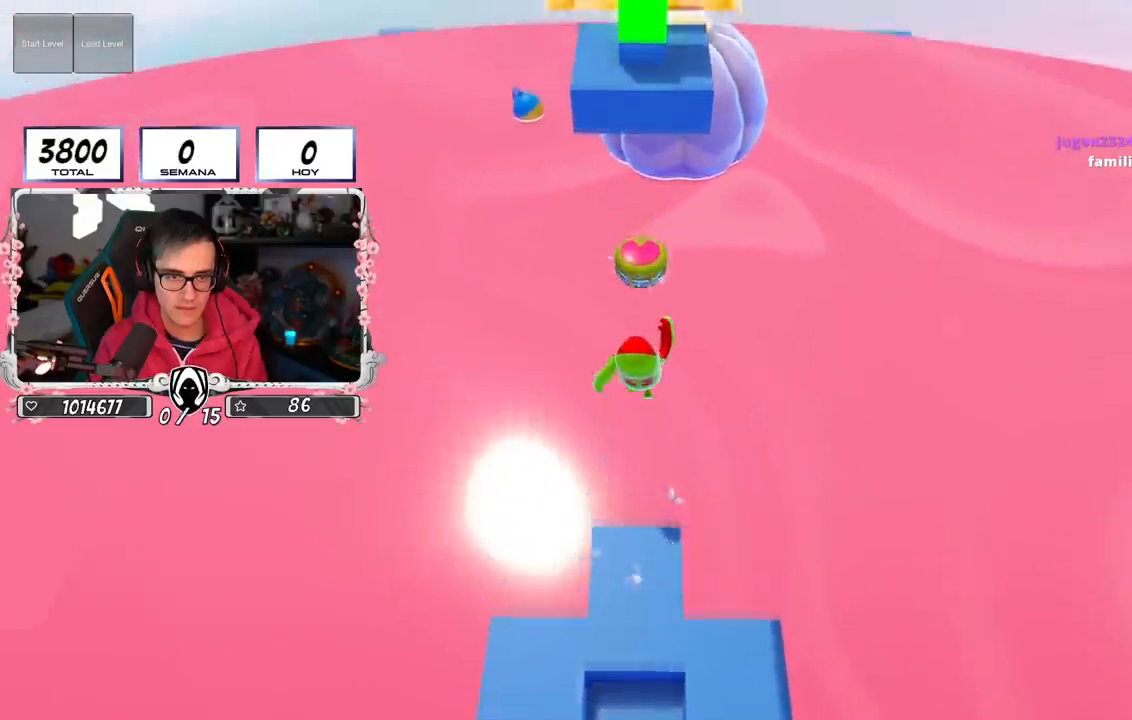
{"buttons": ["SQUARE"], "left_stick": "up", "right_stick": "center", "events": [[16, "CROSS", "up"], [283, "SQUARE", "down"]]}
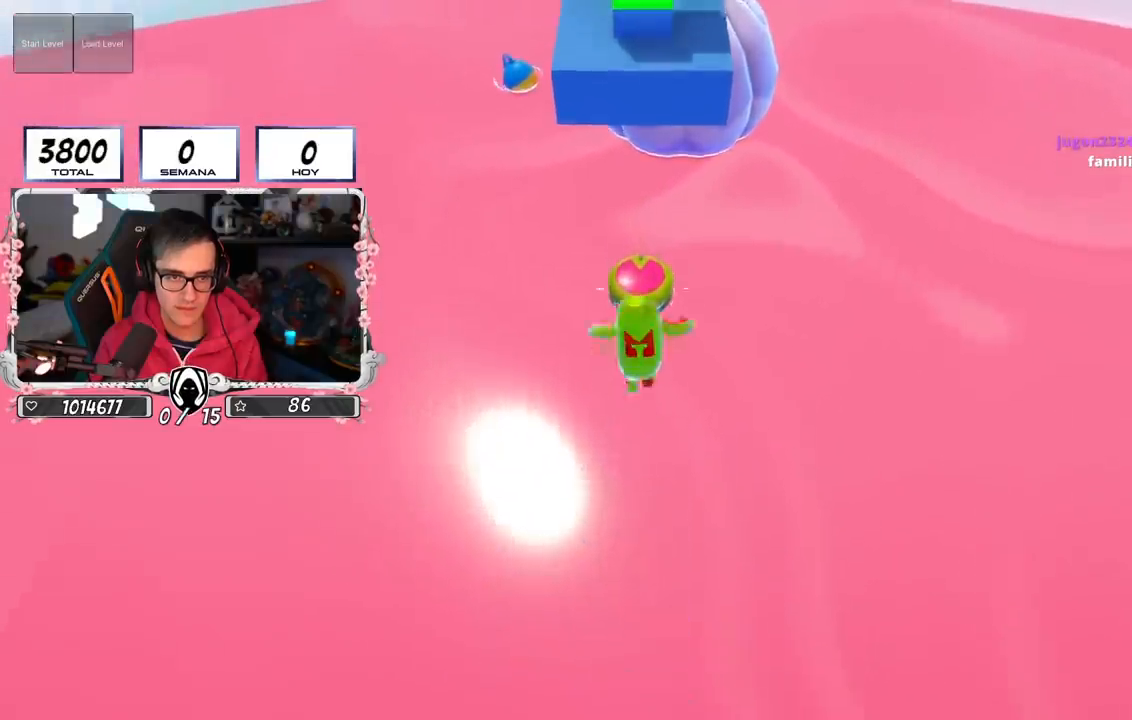
{"buttons": [], "left_stick": "up", "right_stick": "center", "events": [[67, "SQUARE", "up"], [317, "right_stick", "up"], [501, "right_stick", "center"]]}
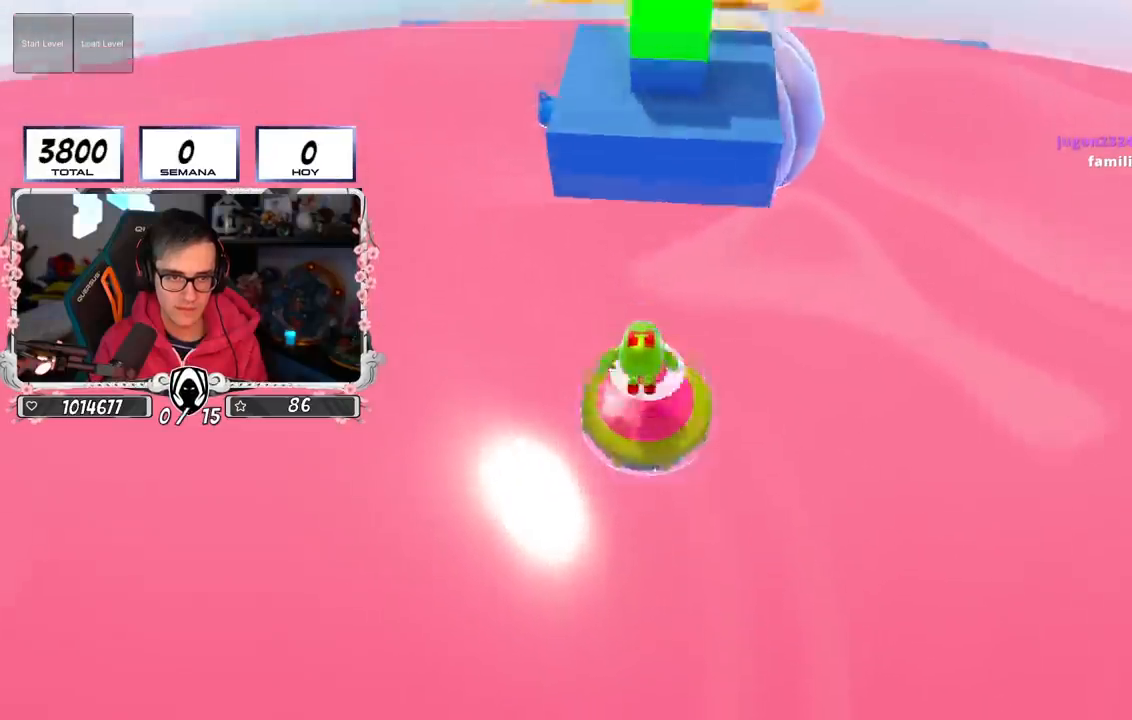
{"buttons": [], "left_stick": "up", "right_stick": "center", "events": []}
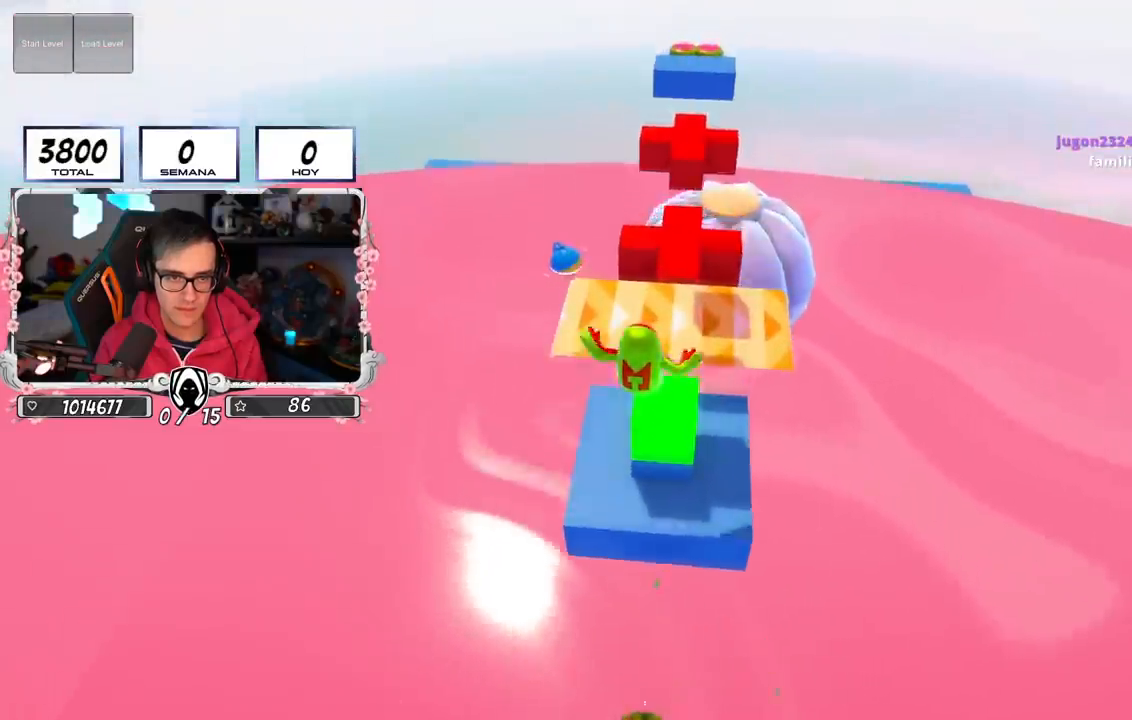
{"buttons": [], "left_stick": "center", "right_stick": "center", "events": [[184, "left_stick", "center"], [250, "left_stick", "down-right"], [351, "left_stick", "down-left"], [434, "left_stick", "center"]]}
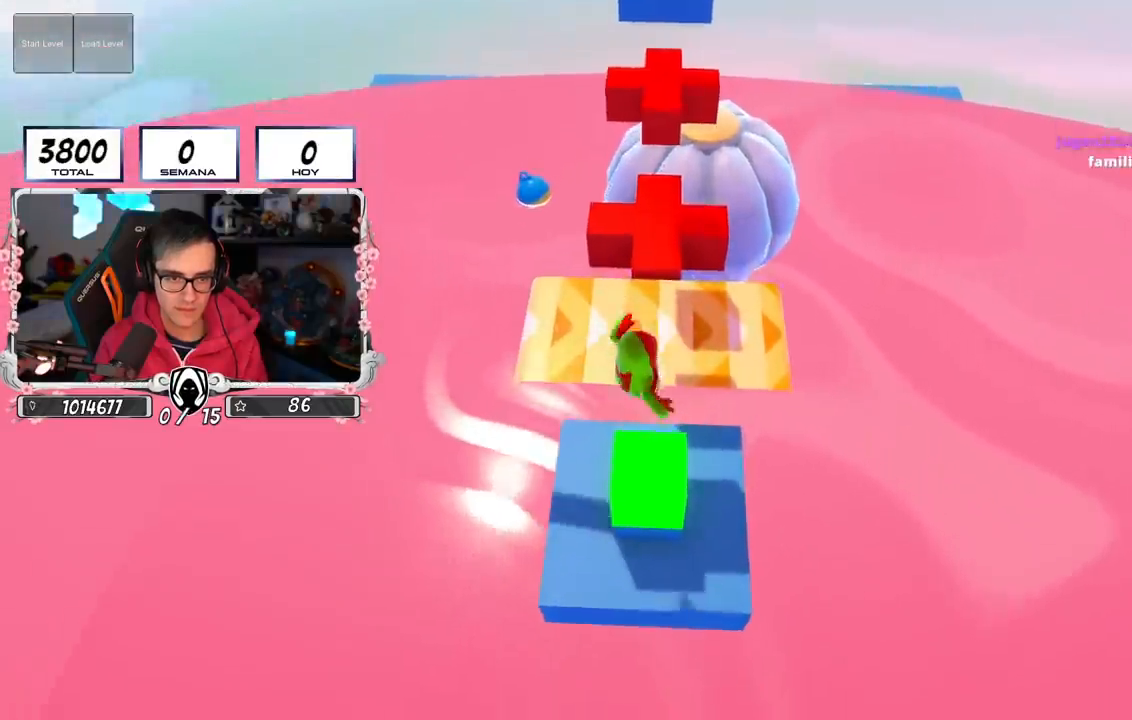
{"buttons": [], "left_stick": "down", "right_stick": "center", "events": [[50, "left_stick", "down"], [217, "left_stick", "center"], [367, "left_stick", "down"]]}
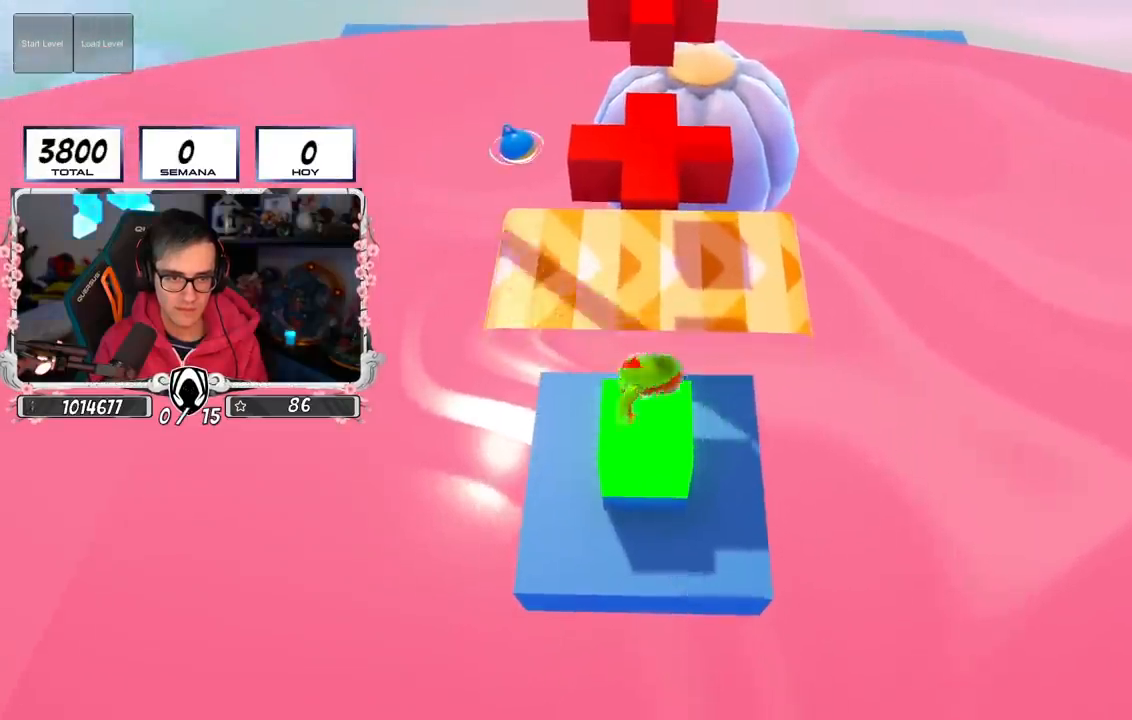
{"buttons": [], "left_stick": "center", "right_stick": "center", "events": [[34, "left_stick", "center"]]}
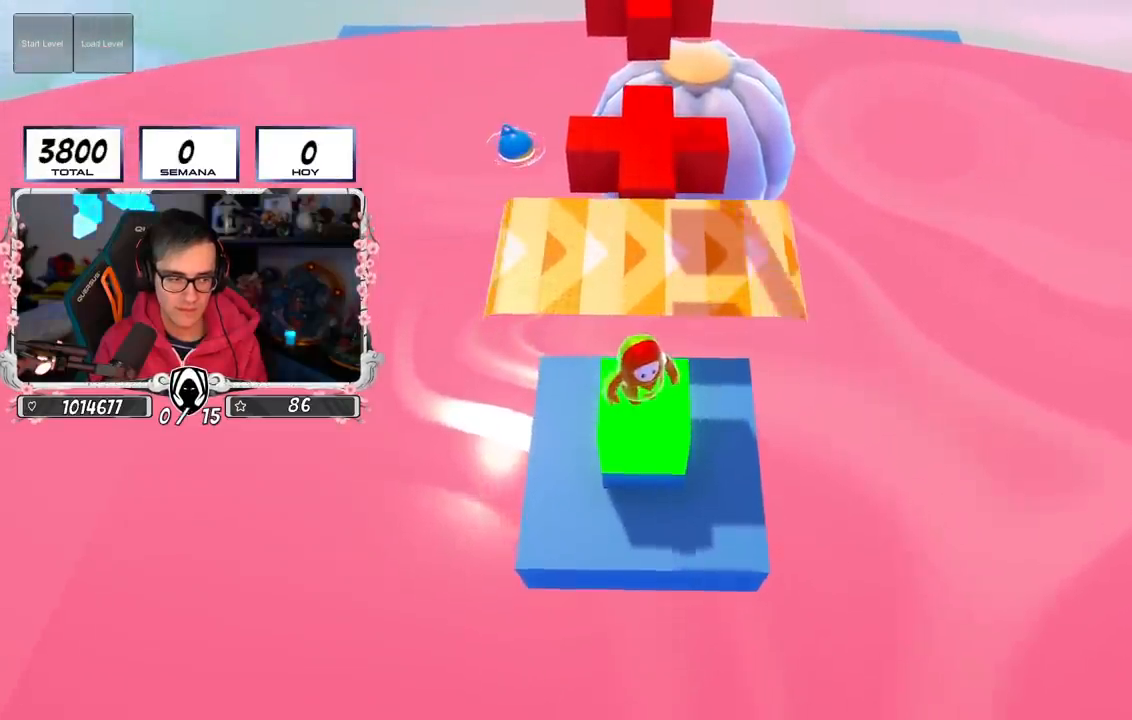
{"buttons": ["CROSS"], "left_stick": "up", "right_stick": "center", "events": [[50, "left_stick", "up"], [300, "CROSS", "down"]]}
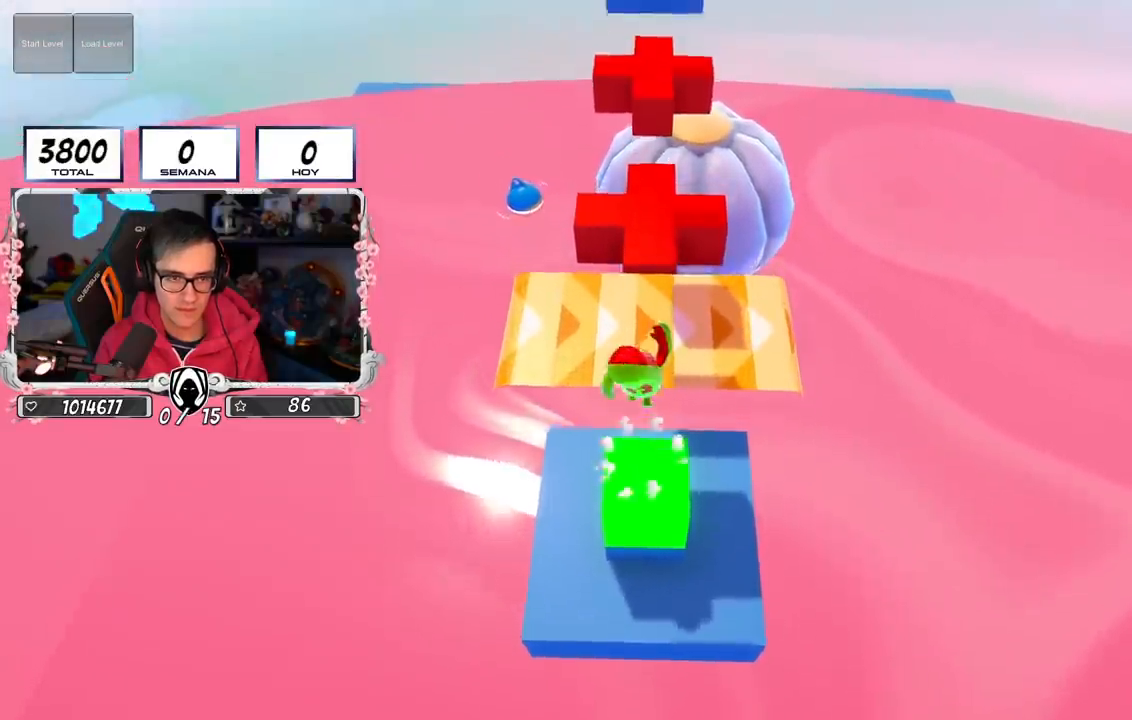
{"buttons": [], "left_stick": "up", "right_stick": "center", "events": [[150, "CROSS", "up"]]}
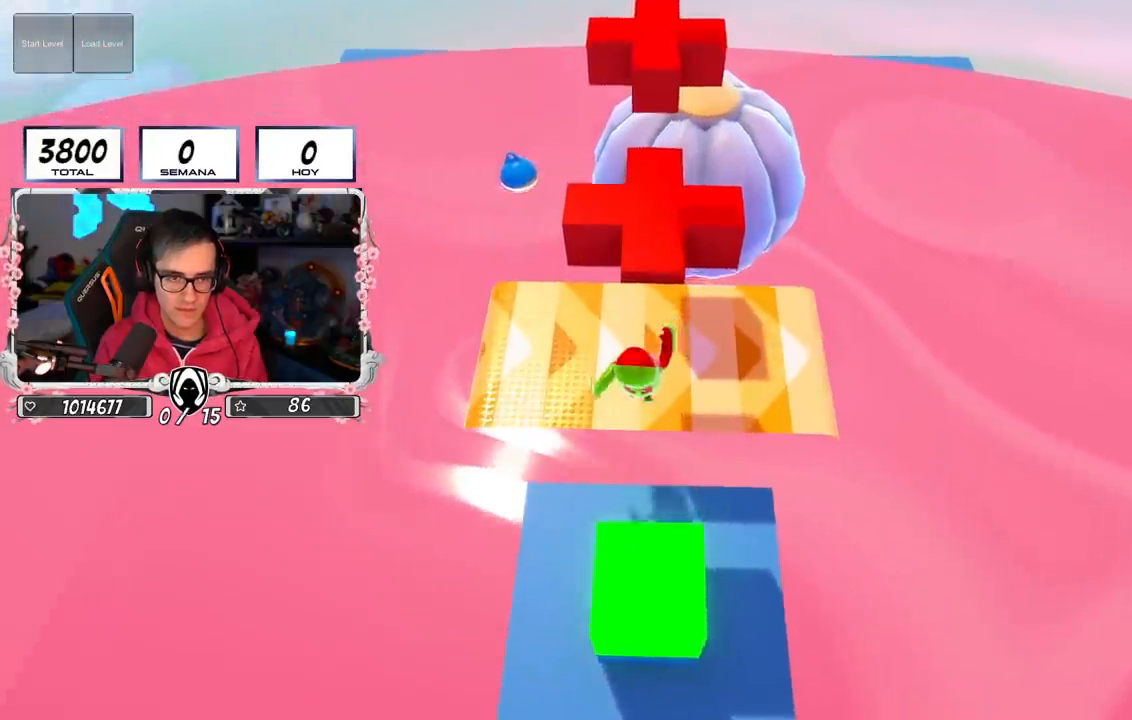
{"buttons": [], "left_stick": "down-right", "right_stick": "center", "events": [[33, "right_stick", "up"], [167, "left_stick", "center"], [183, "right_stick", "center"], [250, "left_stick", "down-left"], [483, "left_stick", "down-right"]]}
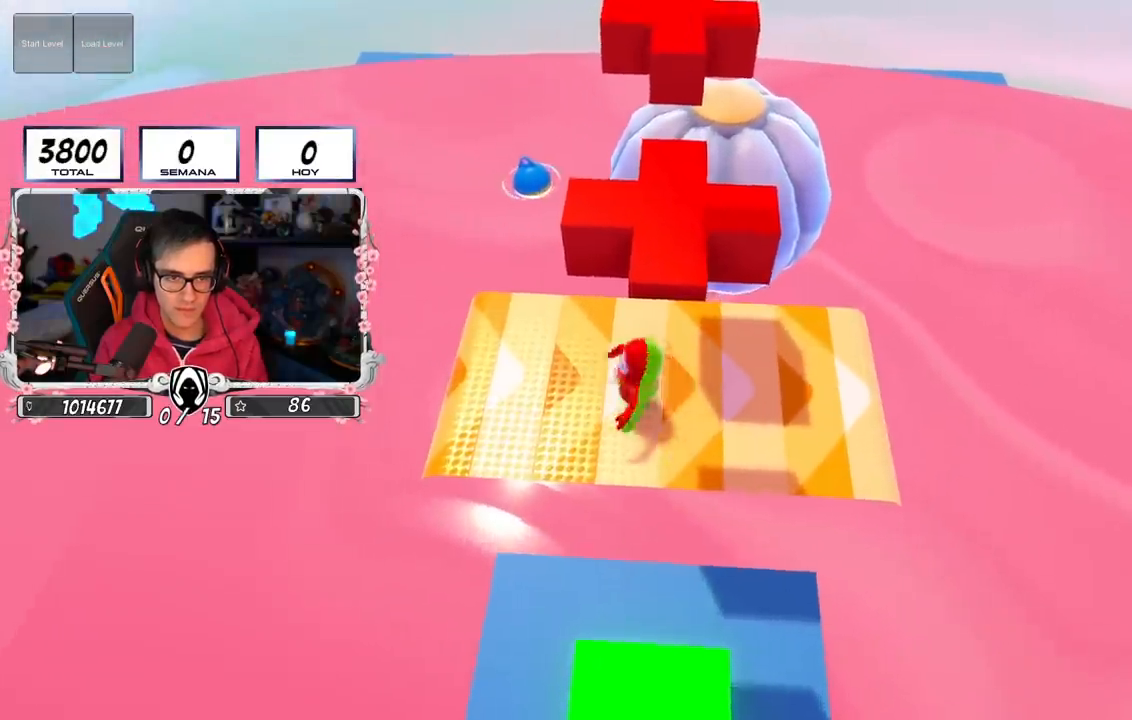
{"buttons": ["CROSS"], "left_stick": "up", "right_stick": "center", "events": [[100, "left_stick", "up"], [367, "CROSS", "down"]]}
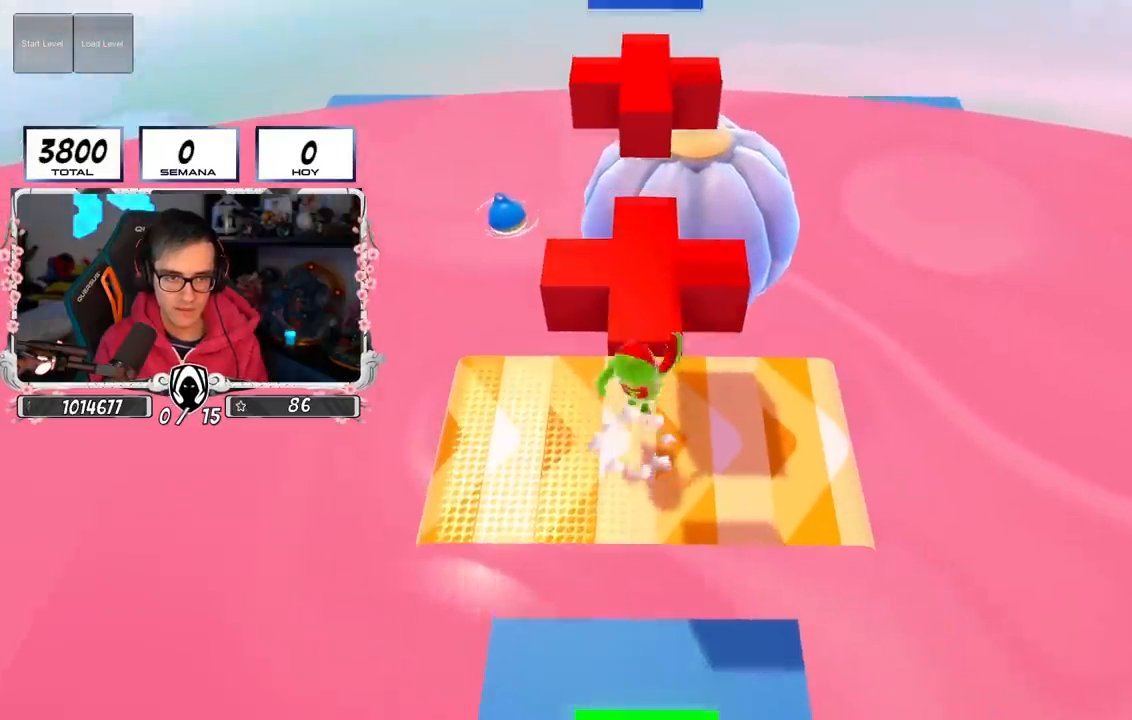
{"buttons": [], "left_stick": "up", "right_stick": "center", "events": [[33, "CROSS", "up"], [116, "left_stick", "up-left"], [233, "left_stick", "up"]]}
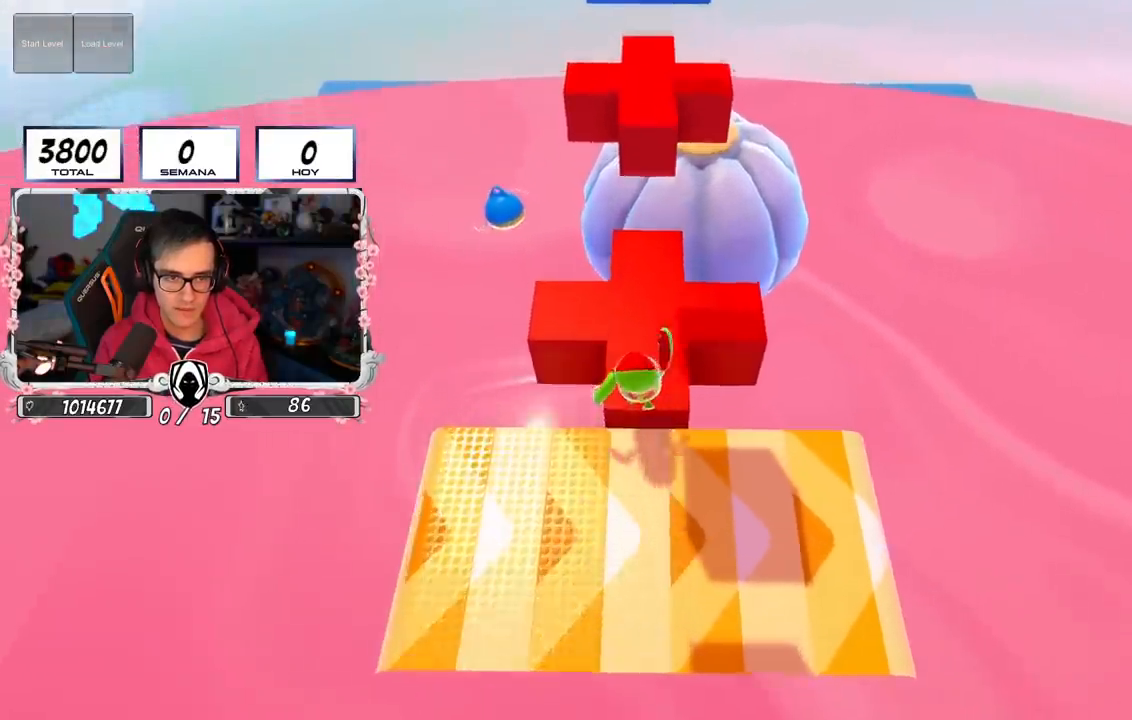
{"buttons": [], "left_stick": "up", "right_stick": "center", "events": []}
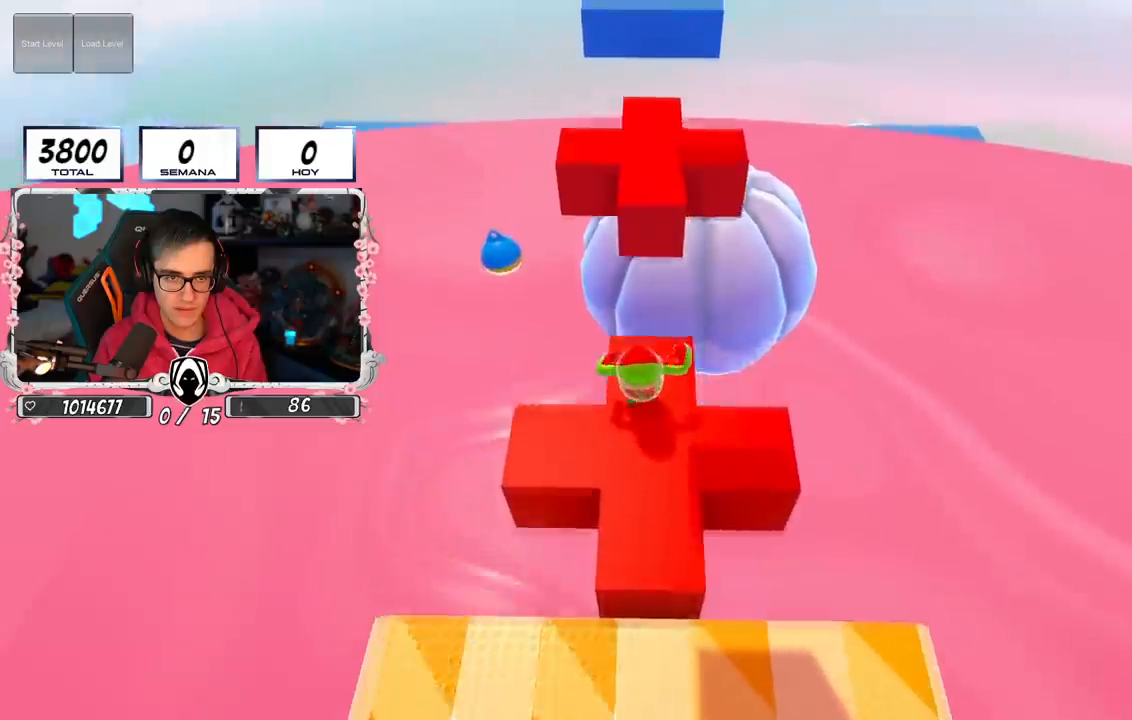
{"buttons": ["SQUARE"], "left_stick": "up", "right_stick": "center", "events": [[116, "CROSS", "down"], [367, "CROSS", "up"], [450, "SQUARE", "down"]]}
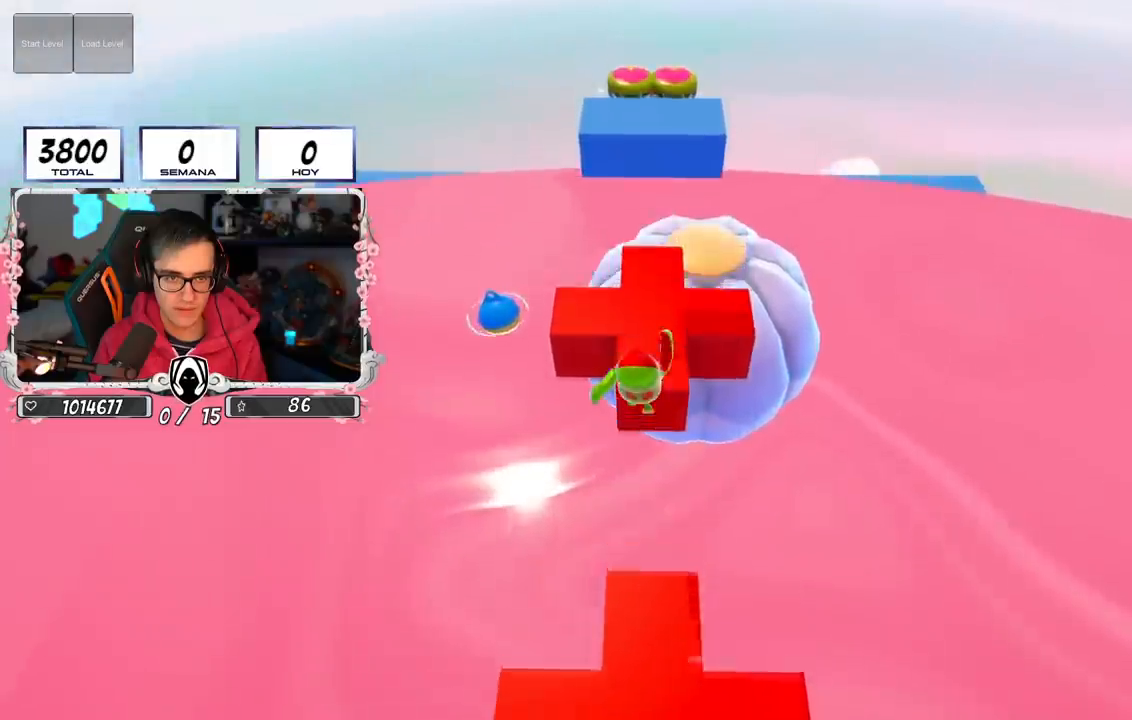
{"buttons": [], "left_stick": "center", "right_stick": "center", "events": [[117, "SQUARE", "up"], [484, "left_stick", "center"]]}
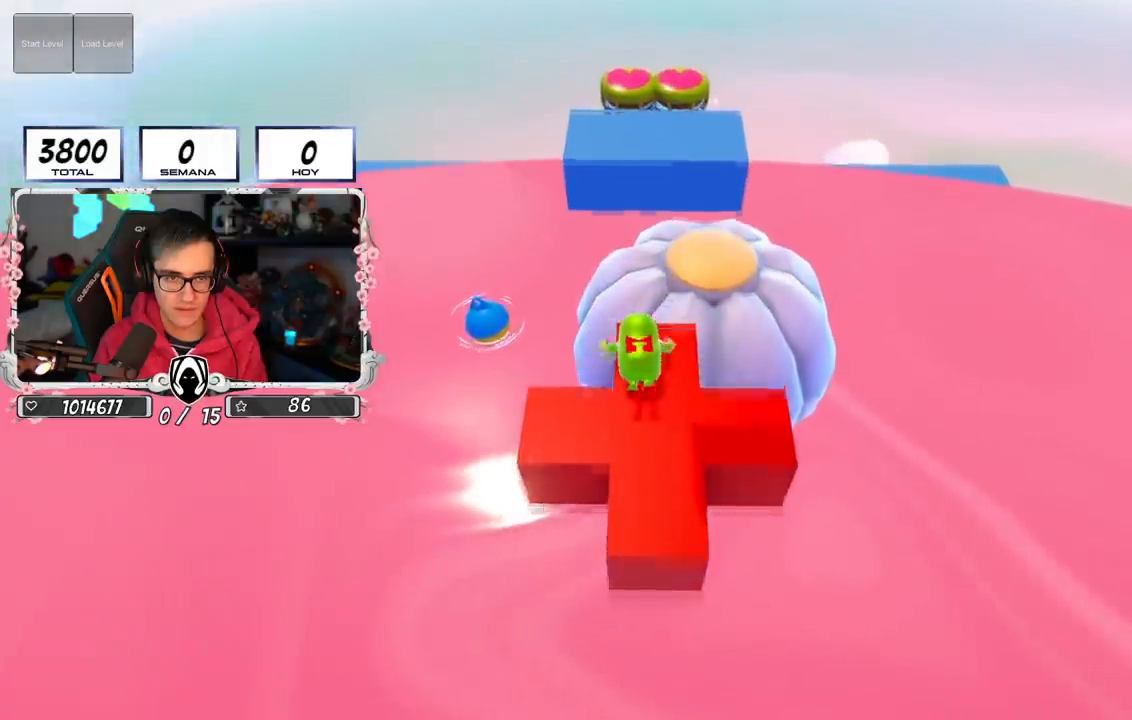
{"buttons": [], "left_stick": "center", "right_stick": "down-left", "events": [[300, "right_stick", "right"], [433, "right_stick", "center"], [500, "right_stick", "down-left"]]}